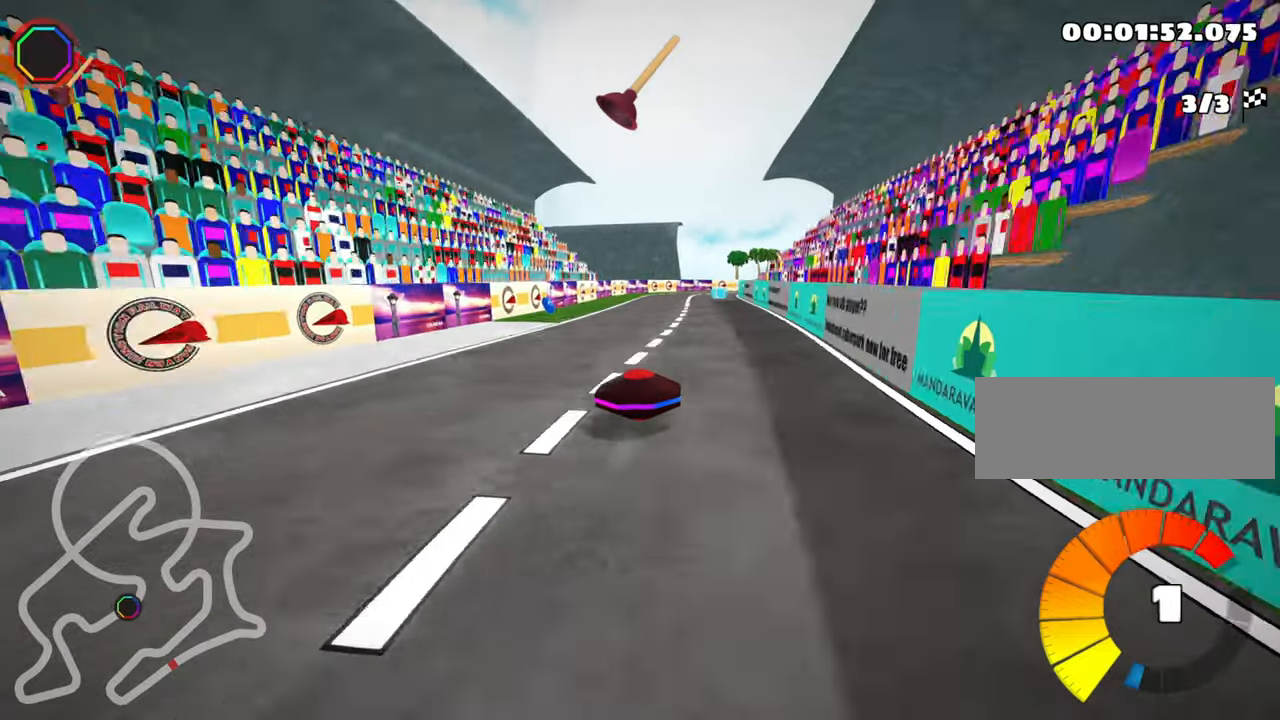
Gameplay with keyboard; each line is a JSON object with the keys held at the frame after it. "events" lists presses ("down") and releases ("up") of "down", "fire", "flag", "left", "look", "nitro", "right", "skid" and "up" between this image and that frame as [ms after this image, input, new state], when the widget could be followed in between. No other keys are recorded. Mouse input is not recorded. Key names are as the overlay labels them; some are game actions (e.g. jump) rather than physical keys.
{"keys": ["right", "skid", "up"], "events": [[83, "fire", "up"], [467, "skid", "down"], [483, "right", "down"]]}
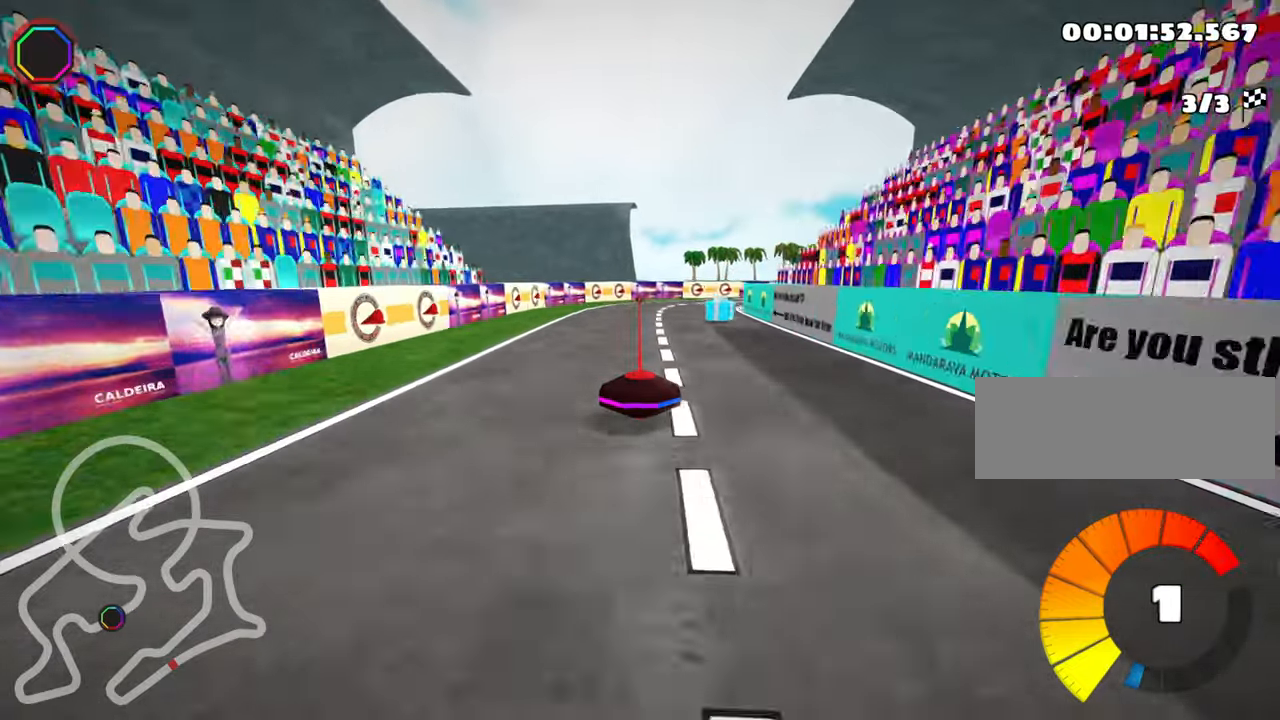
{"keys": [], "events": [[100, "up", "up"], [317, "skid", "up"], [383, "right", "up"]]}
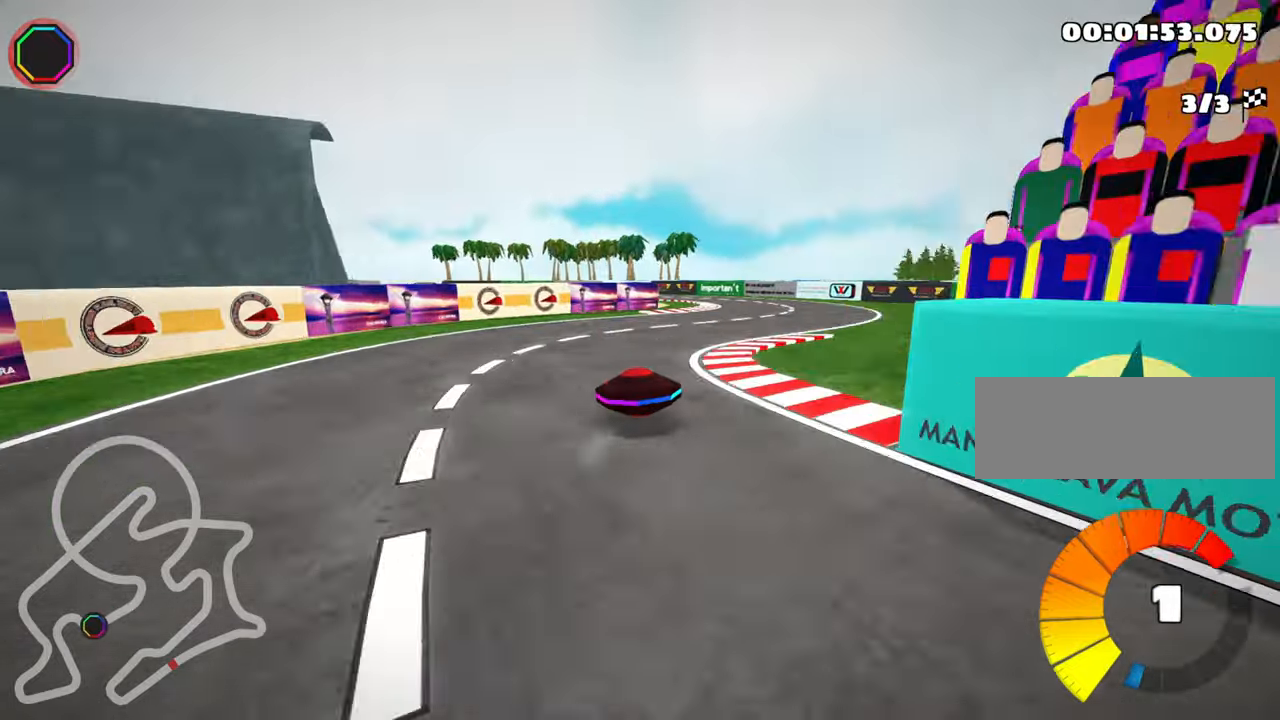
{"keys": ["left", "skid", "up"], "events": [[50, "left", "down"], [67, "skid", "down"], [133, "up", "down"], [233, "left", "up"], [500, "left", "down"]]}
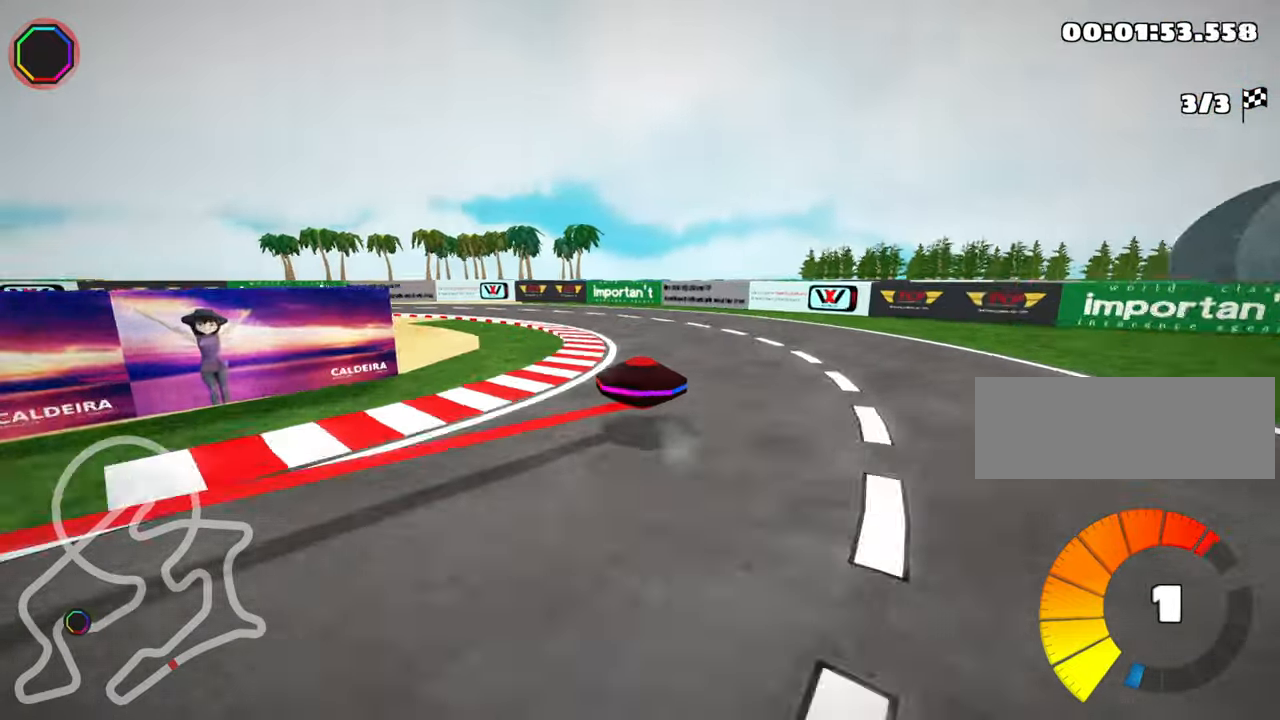
{"keys": ["left", "up"], "events": [[217, "skid", "up"]]}
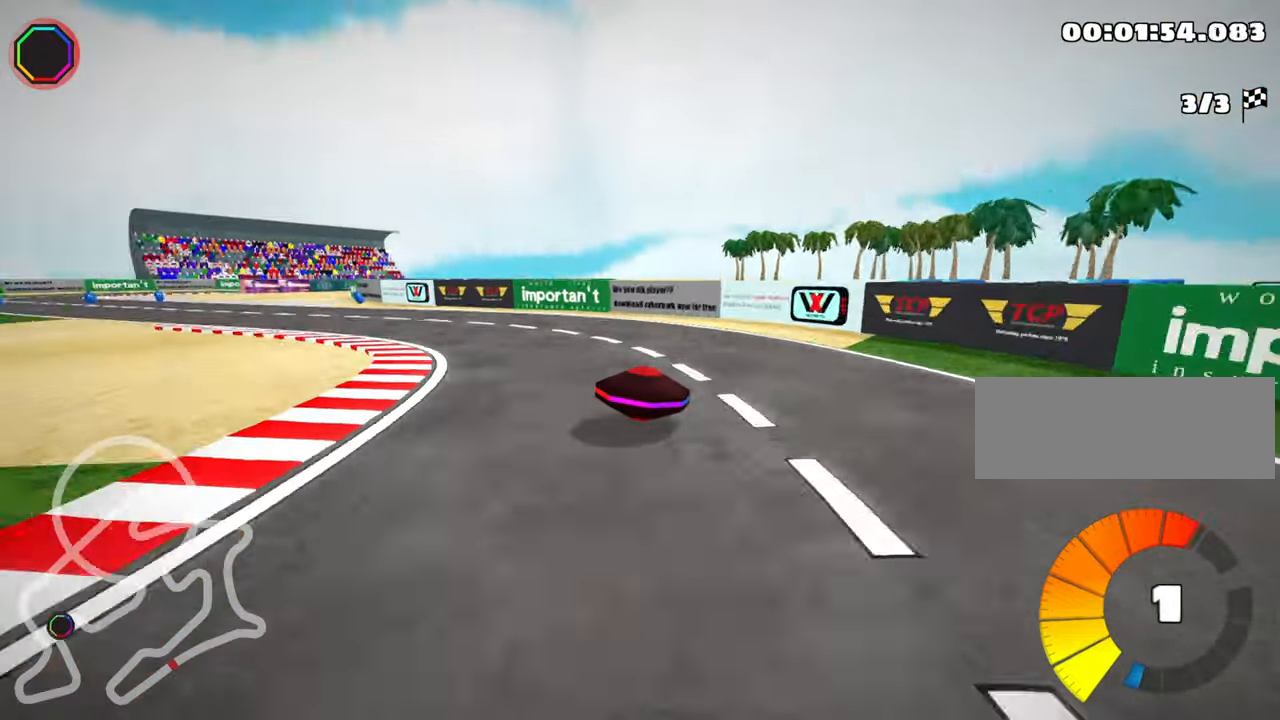
{"keys": ["left", "up"], "events": [[200, "nitro", "down"], [417, "nitro", "up"]]}
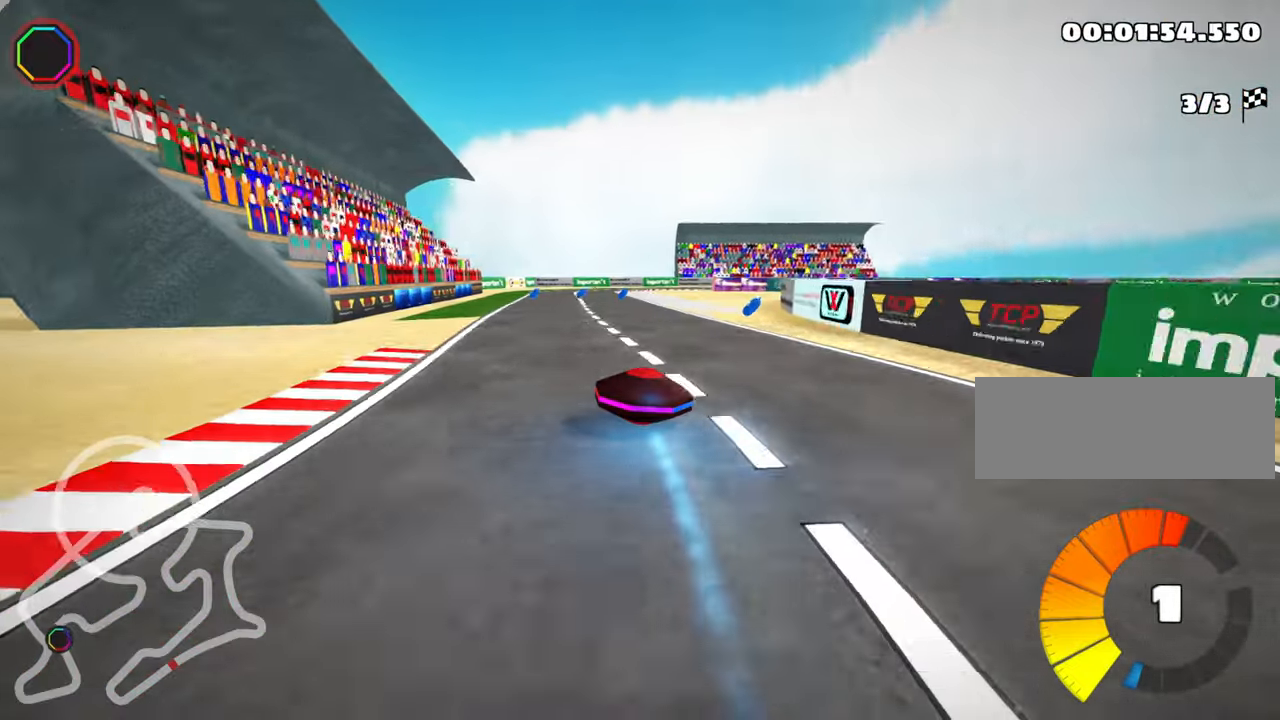
{"keys": ["left", "skid", "up"], "events": [[33, "left", "up"], [67, "right", "down"], [67, "skid", "down"], [283, "right", "up"], [300, "left", "down"]]}
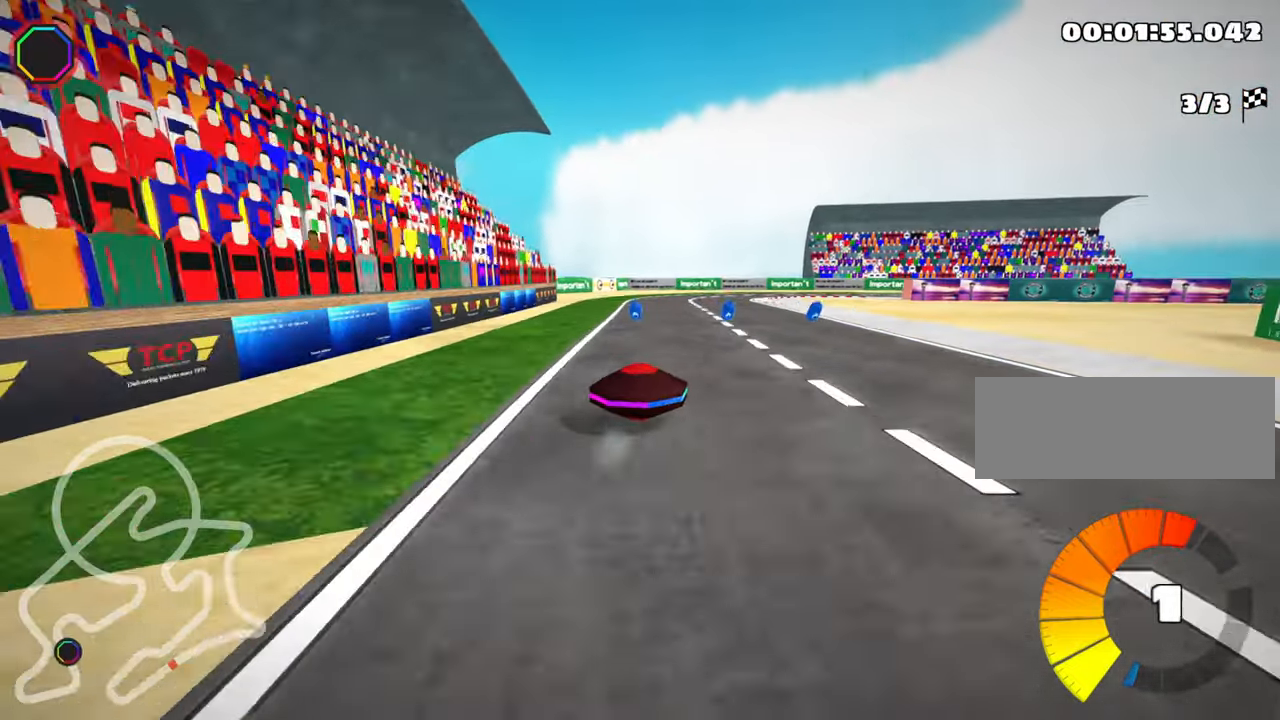
{"keys": ["right", "skid", "up"], "events": [[183, "right", "down"], [250, "left", "up"]]}
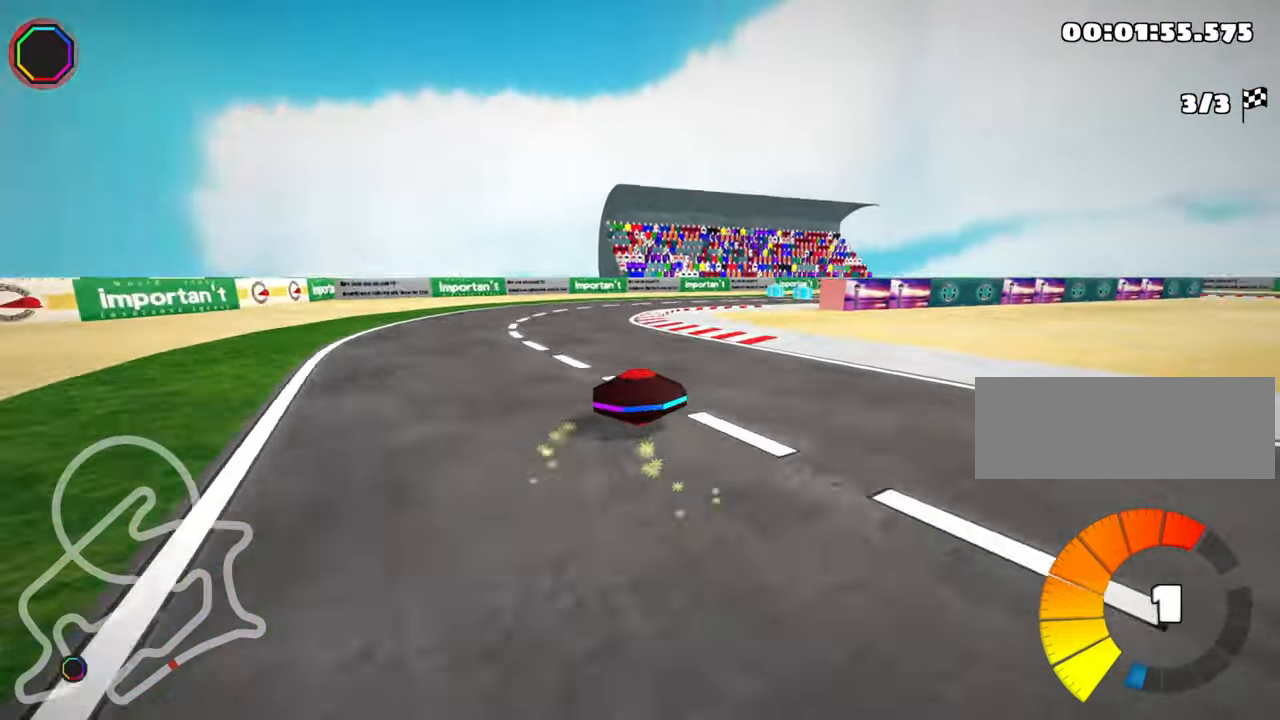
{"keys": ["right", "skid", "up"], "events": []}
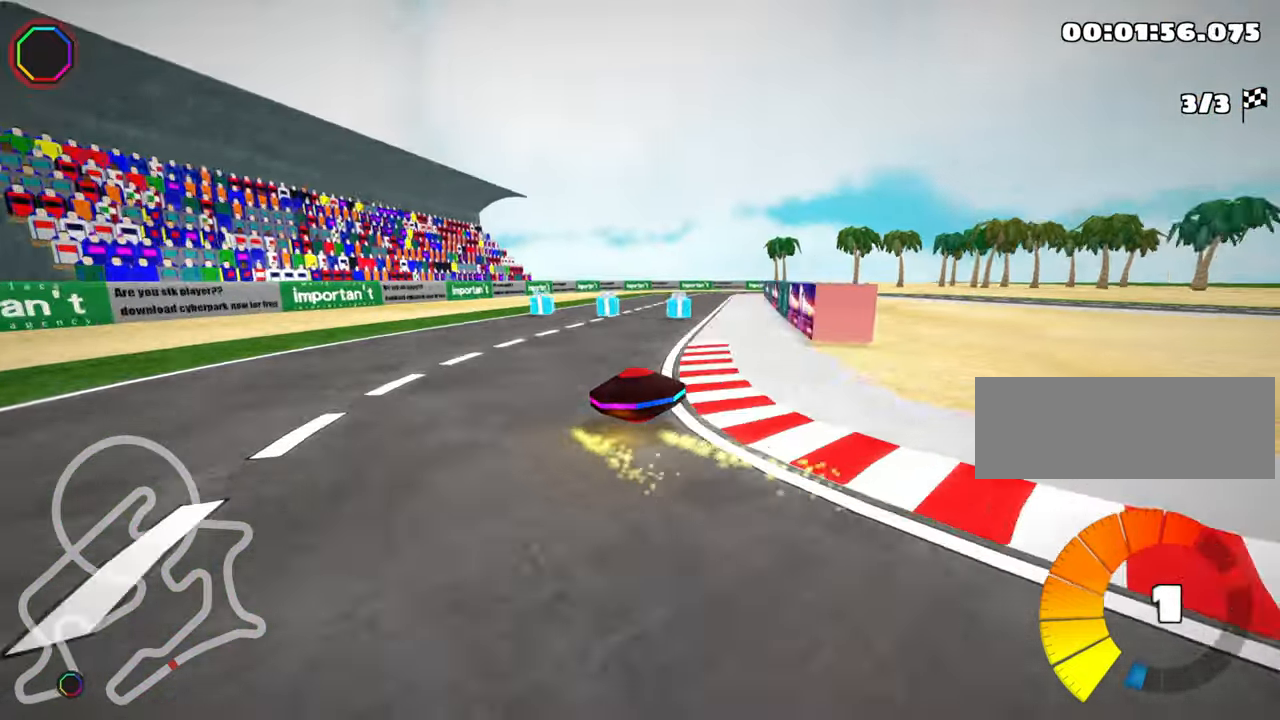
{"keys": ["up"], "events": [[33, "nitro", "down"], [100, "right", "up"], [117, "nitro", "up"], [183, "skid", "up"], [267, "right", "down"], [483, "right", "up"]]}
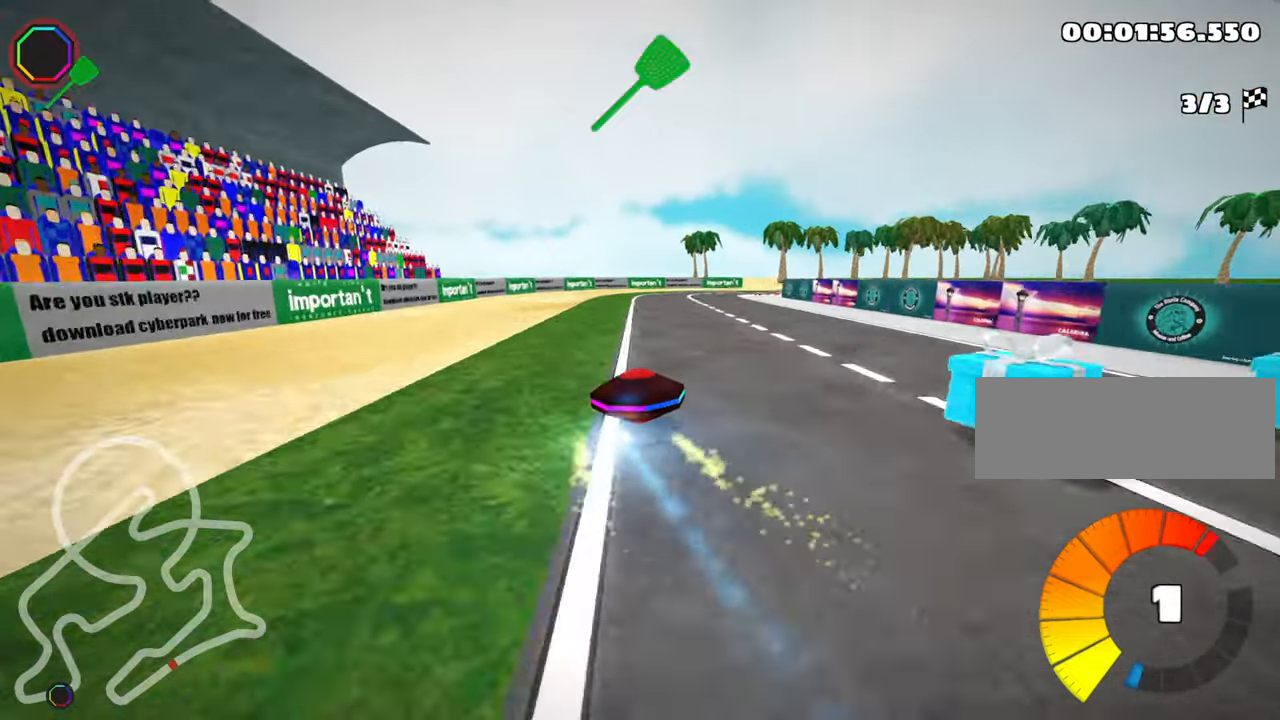
{"keys": ["right", "up"], "events": [[67, "left", "down"], [284, "left", "up"], [500, "right", "down"]]}
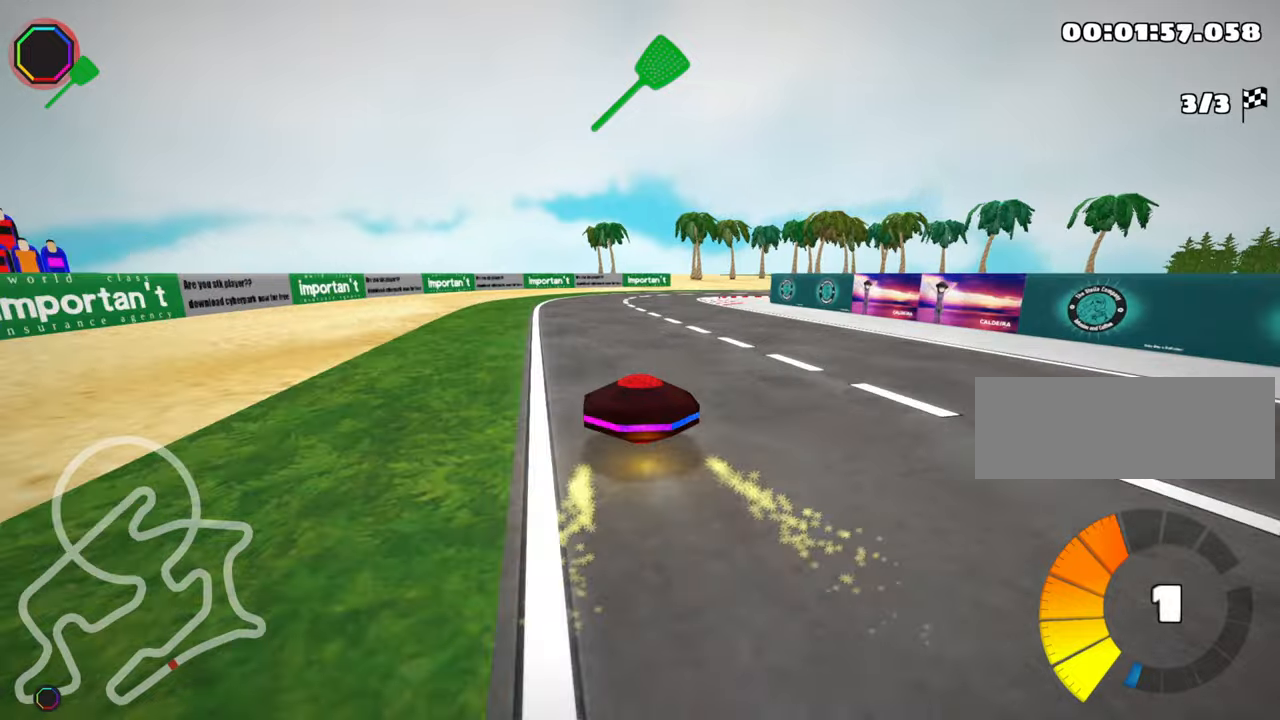
{"keys": ["right", "skid", "up"], "events": [[17, "skid", "down"]]}
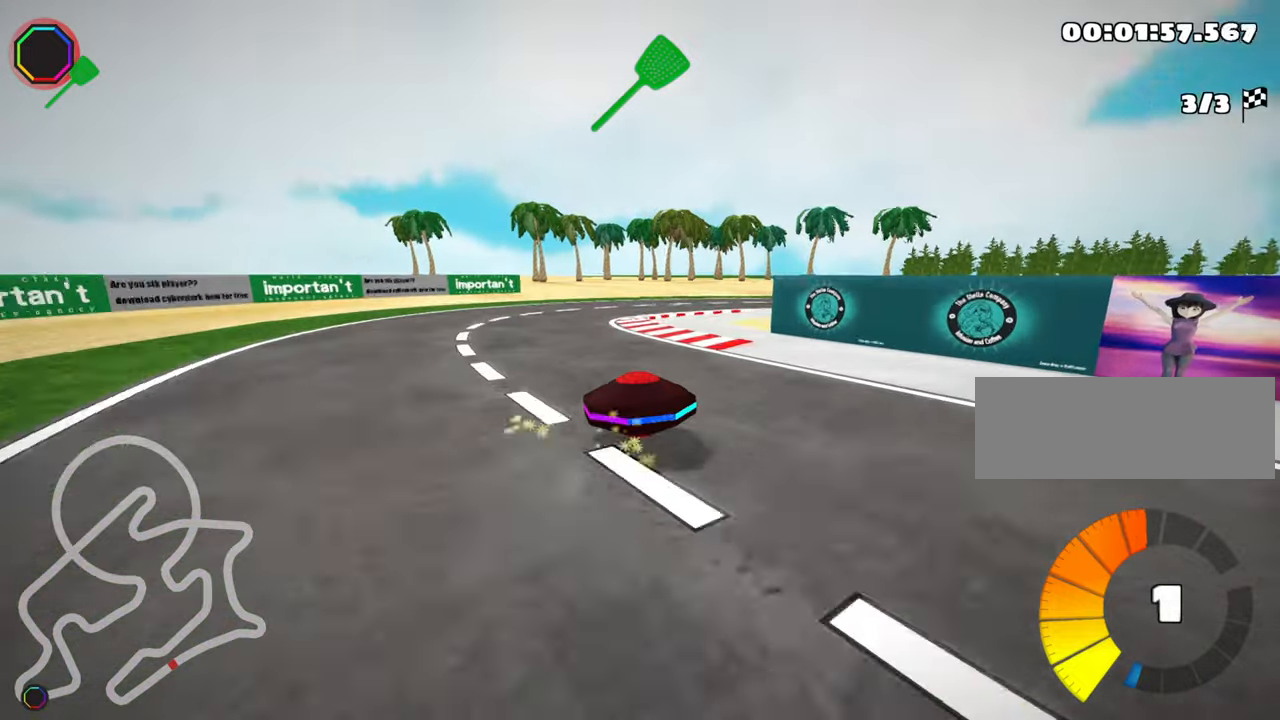
{"keys": ["nitro", "right", "up"], "events": [[350, "skid", "up"], [450, "nitro", "down"]]}
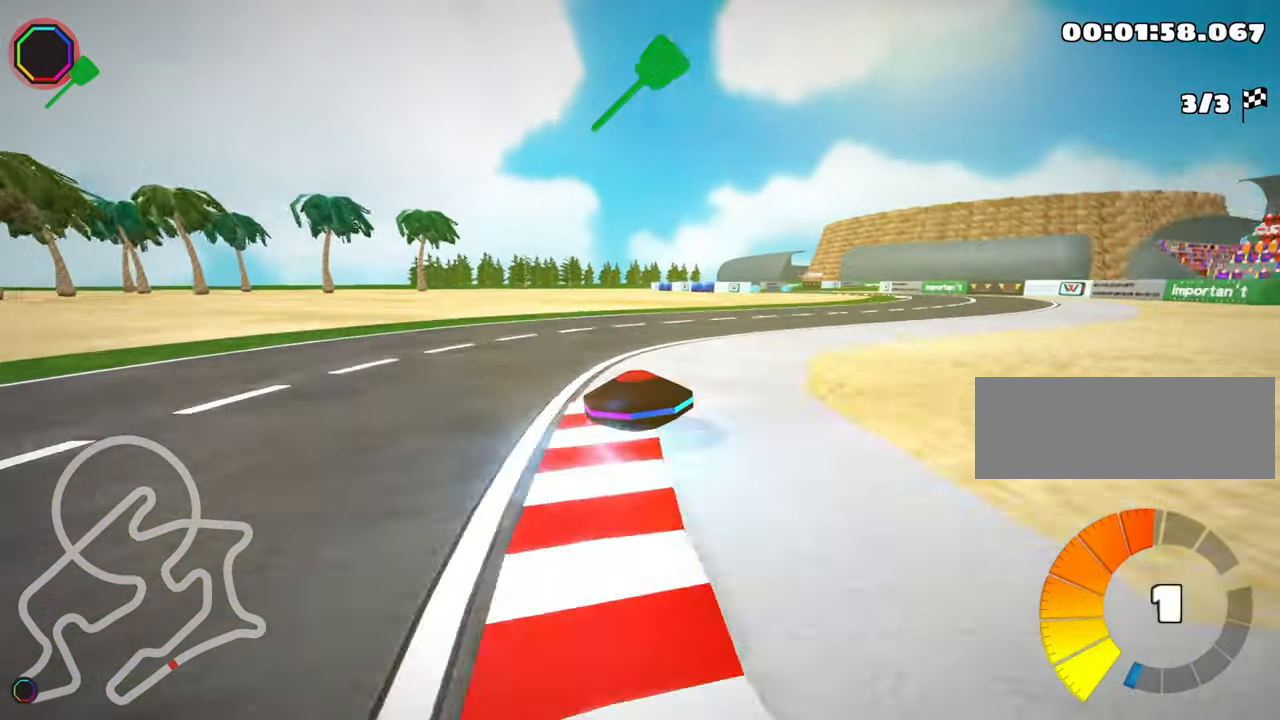
{"keys": ["up"], "events": [[84, "nitro", "up"], [267, "right", "up"]]}
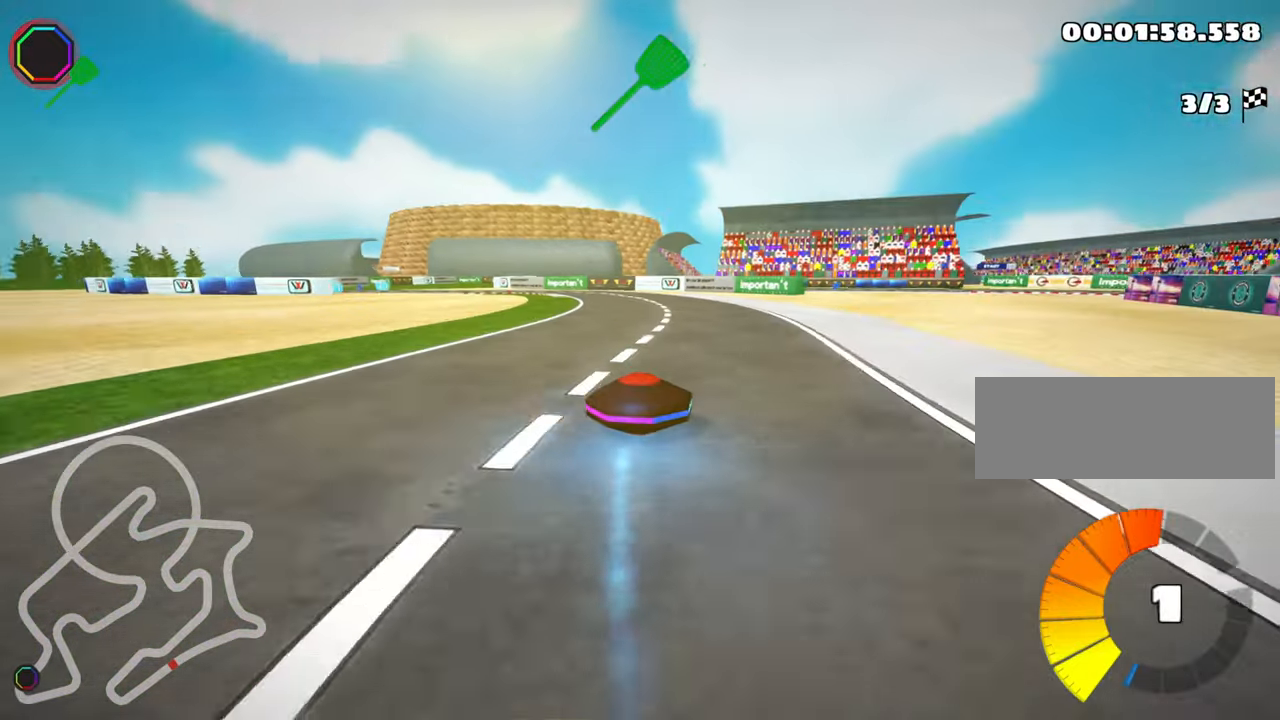
{"keys": ["left", "skid", "up"], "events": [[34, "skid", "down"], [50, "left", "down"], [217, "left", "up"], [350, "left", "down"]]}
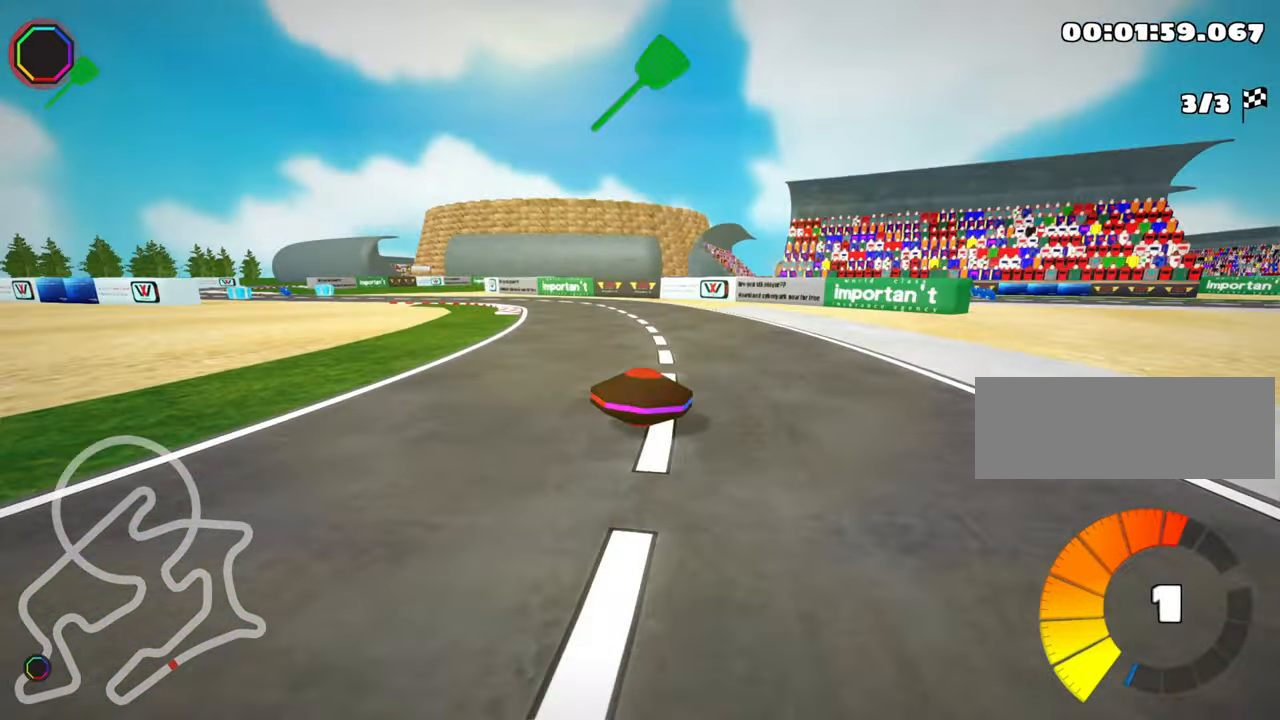
{"keys": ["left", "skid", "up"], "events": [[84, "left", "up"], [317, "left", "down"]]}
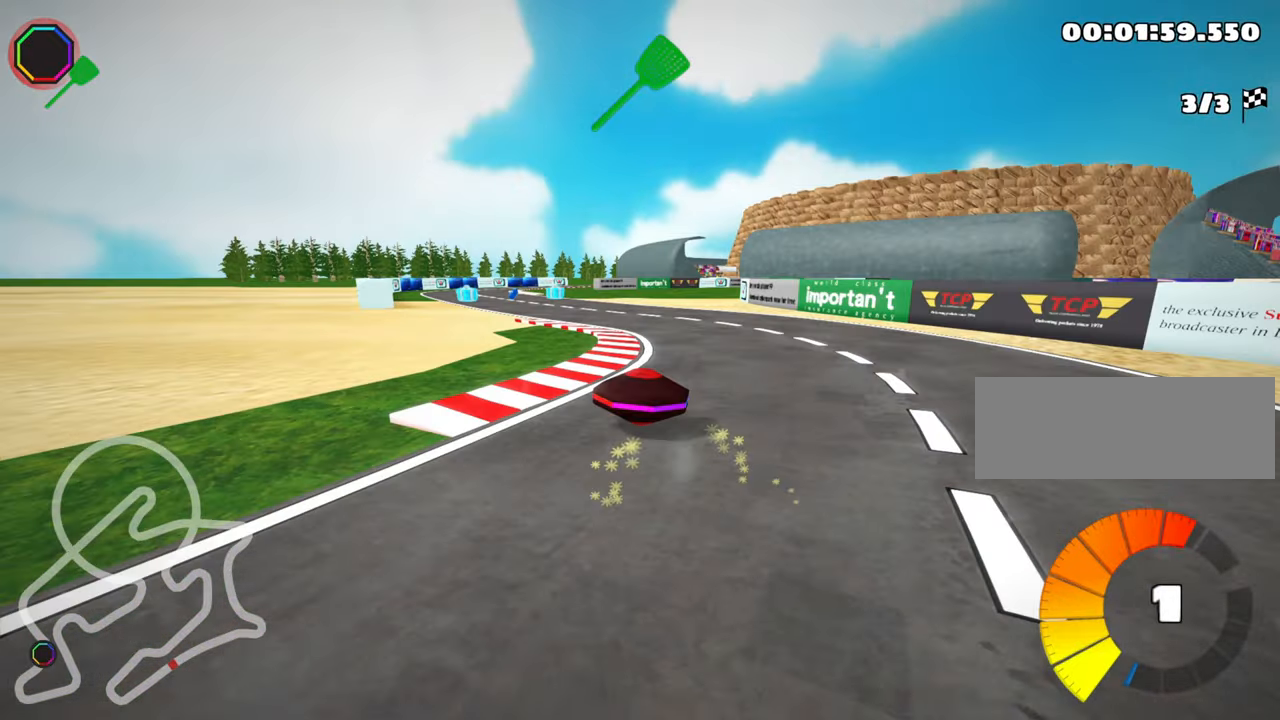
{"keys": ["up"], "events": [[117, "left", "up"], [150, "skid", "up"]]}
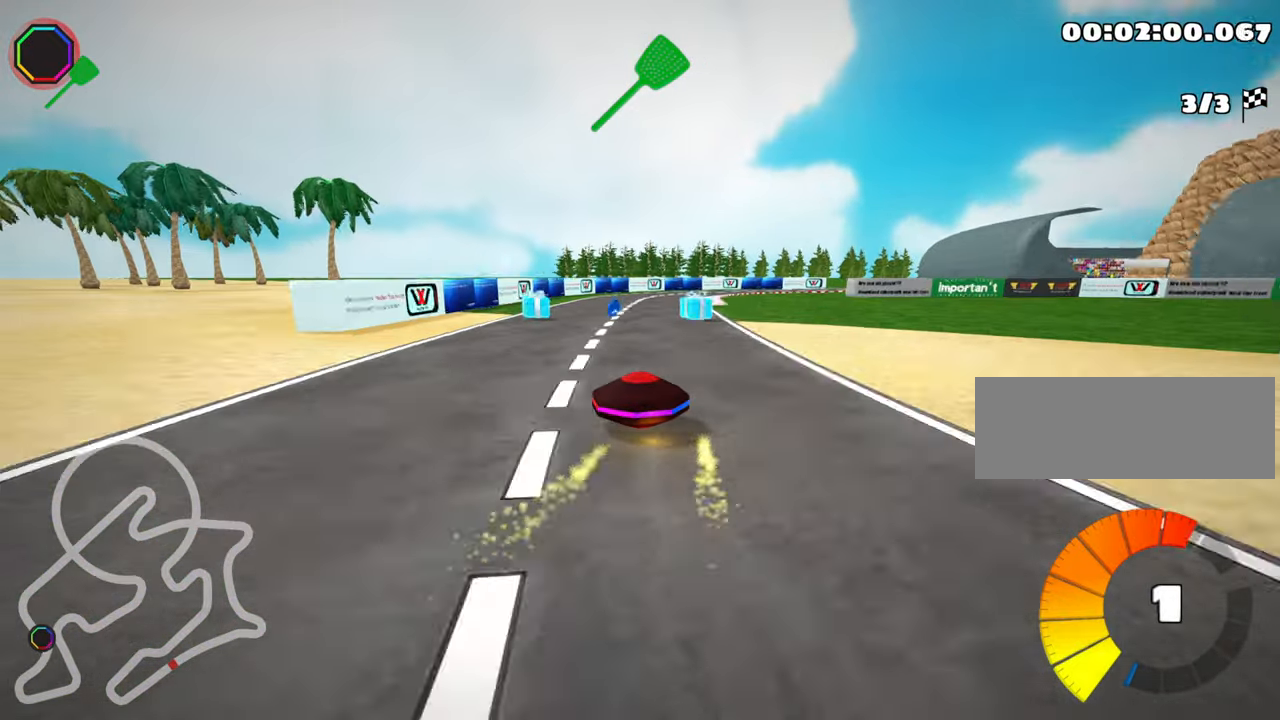
{"keys": ["right", "skid", "up"], "events": [[117, "skid", "down"], [150, "right", "down"], [317, "nitro", "down"], [400, "nitro", "up"]]}
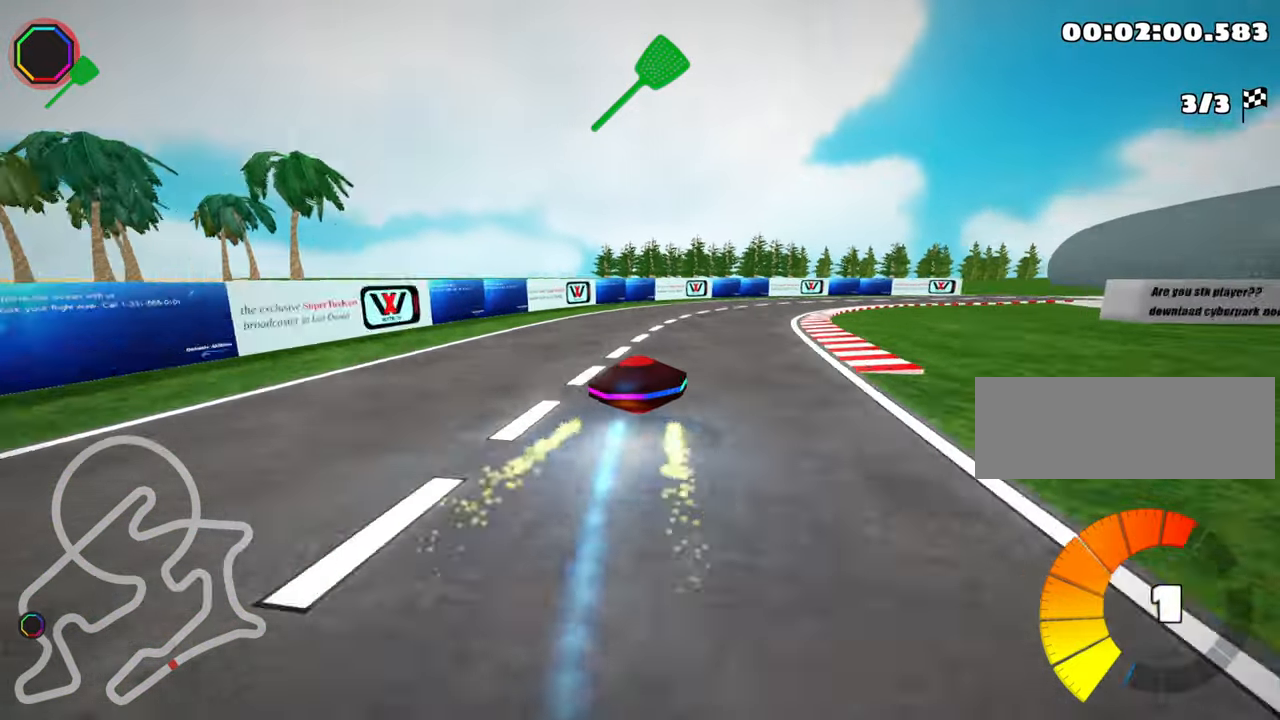
{"keys": ["right", "skid", "up"], "events": []}
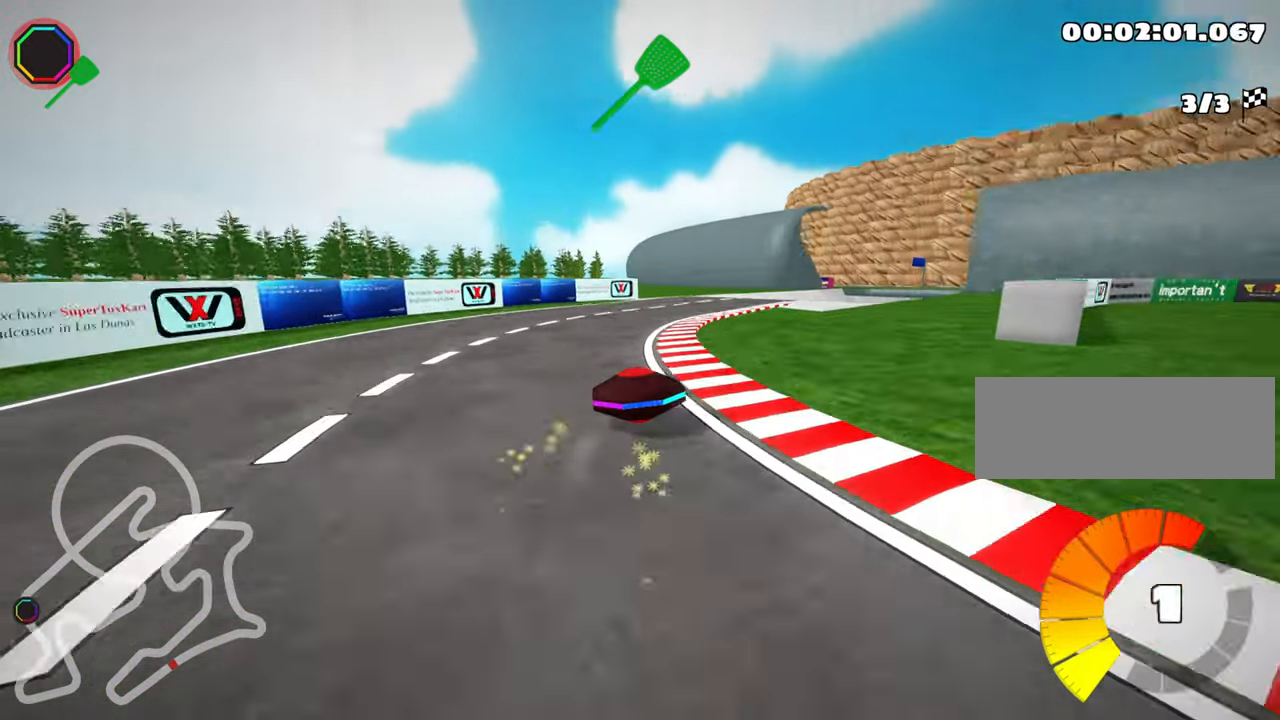
{"keys": ["left", "skid", "up"], "events": [[417, "left", "down"], [484, "right", "up"]]}
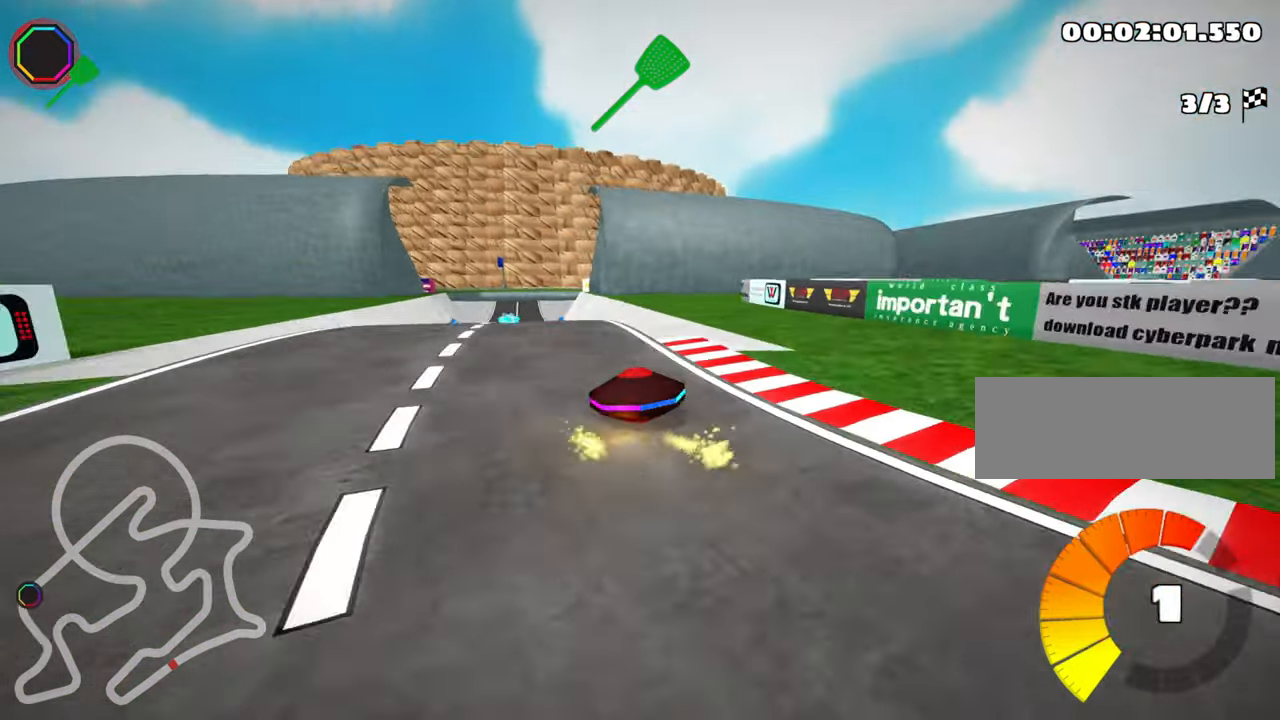
{"keys": ["left", "skid", "up"], "events": []}
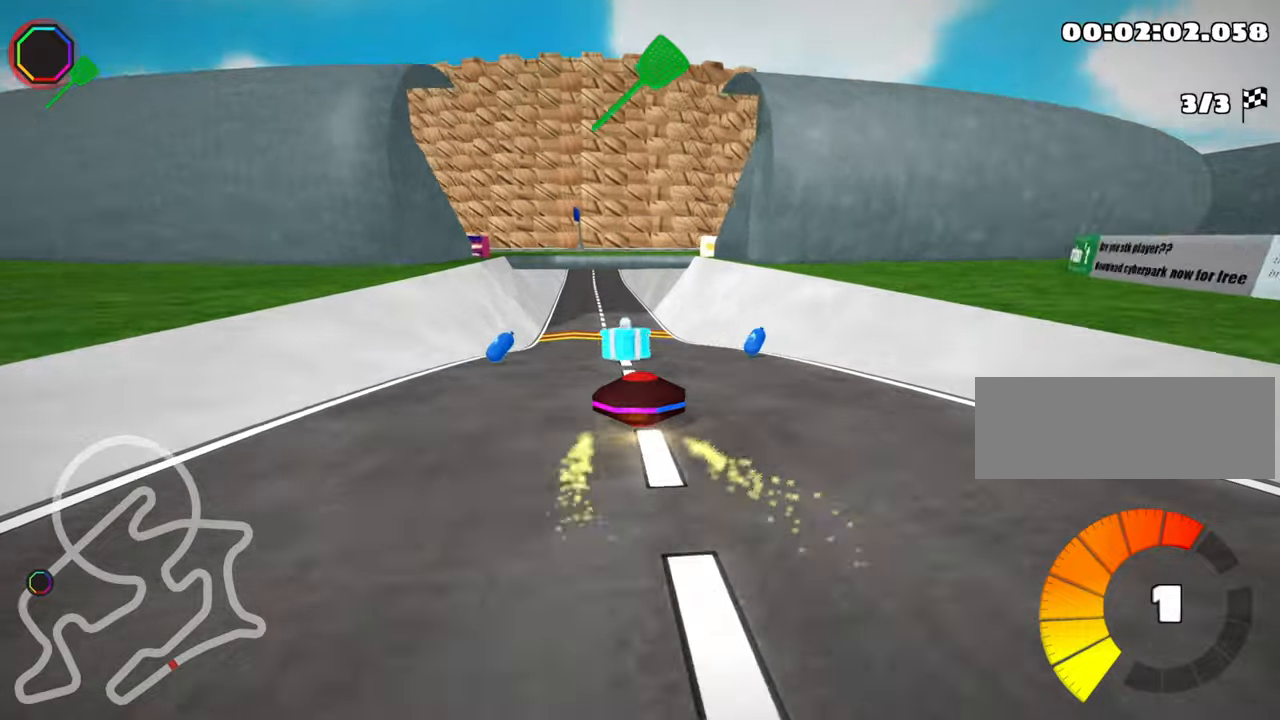
{"keys": ["left", "up"], "events": [[500, "skid", "up"]]}
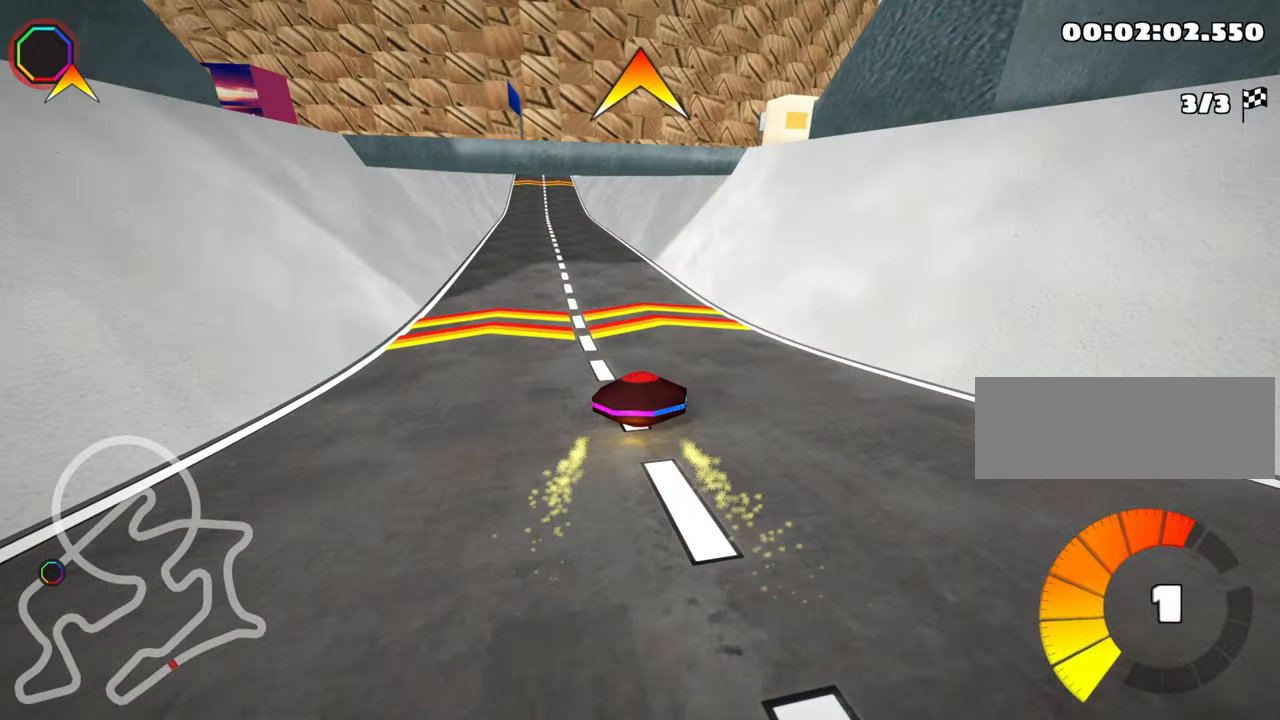
{"keys": ["up"], "events": [[233, "left", "up"]]}
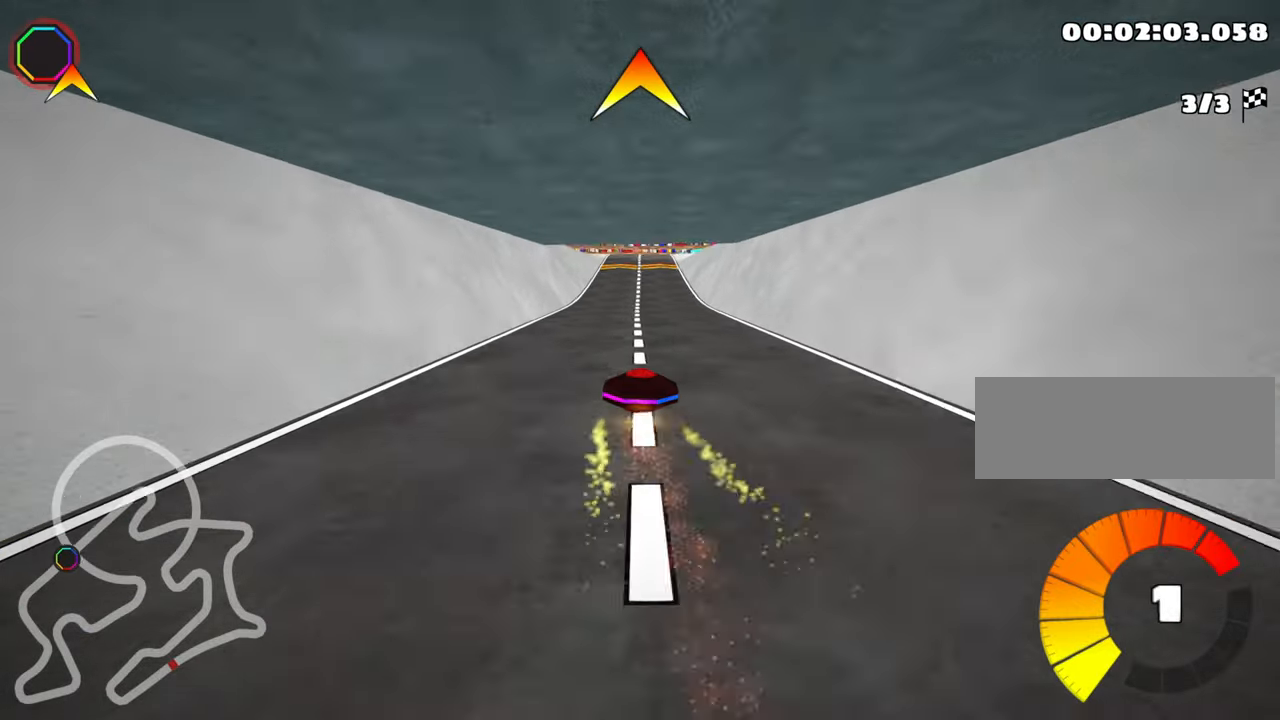
{"keys": [], "events": [[433, "left", "down"], [466, "up", "up"], [500, "left", "up"]]}
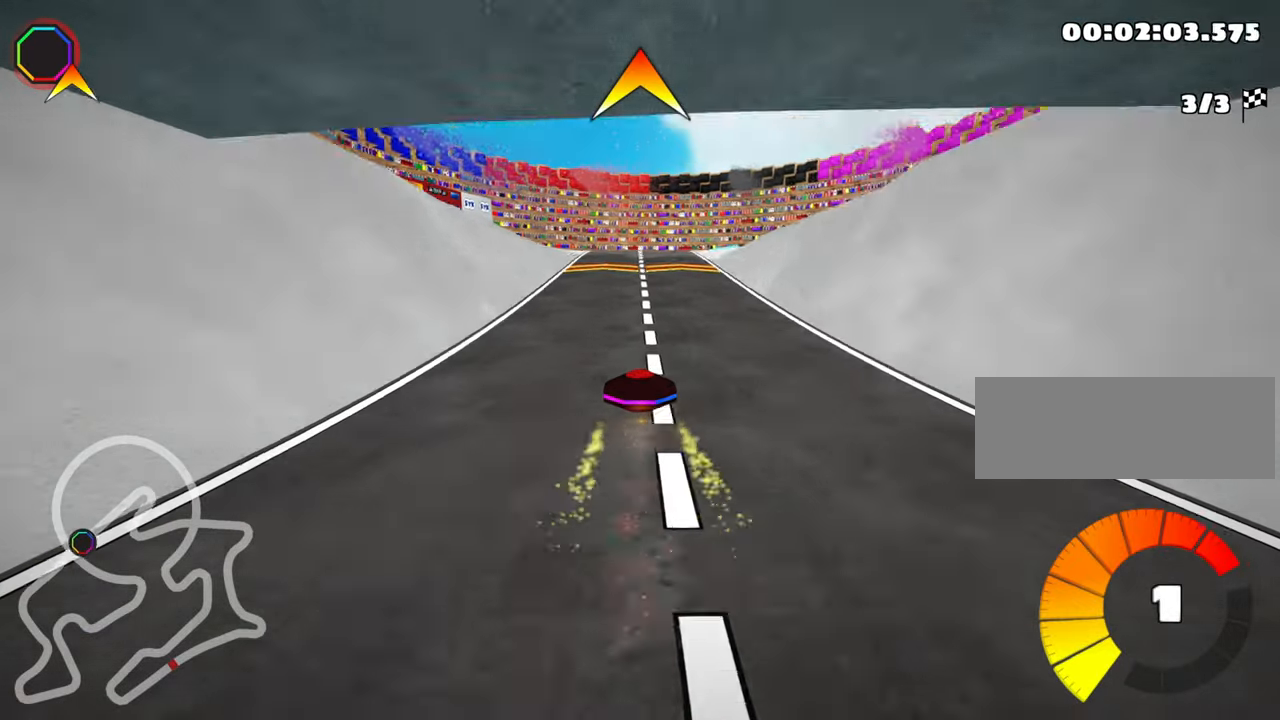
{"keys": ["right"], "events": [[100, "left", "down"], [216, "left", "up"], [483, "right", "down"]]}
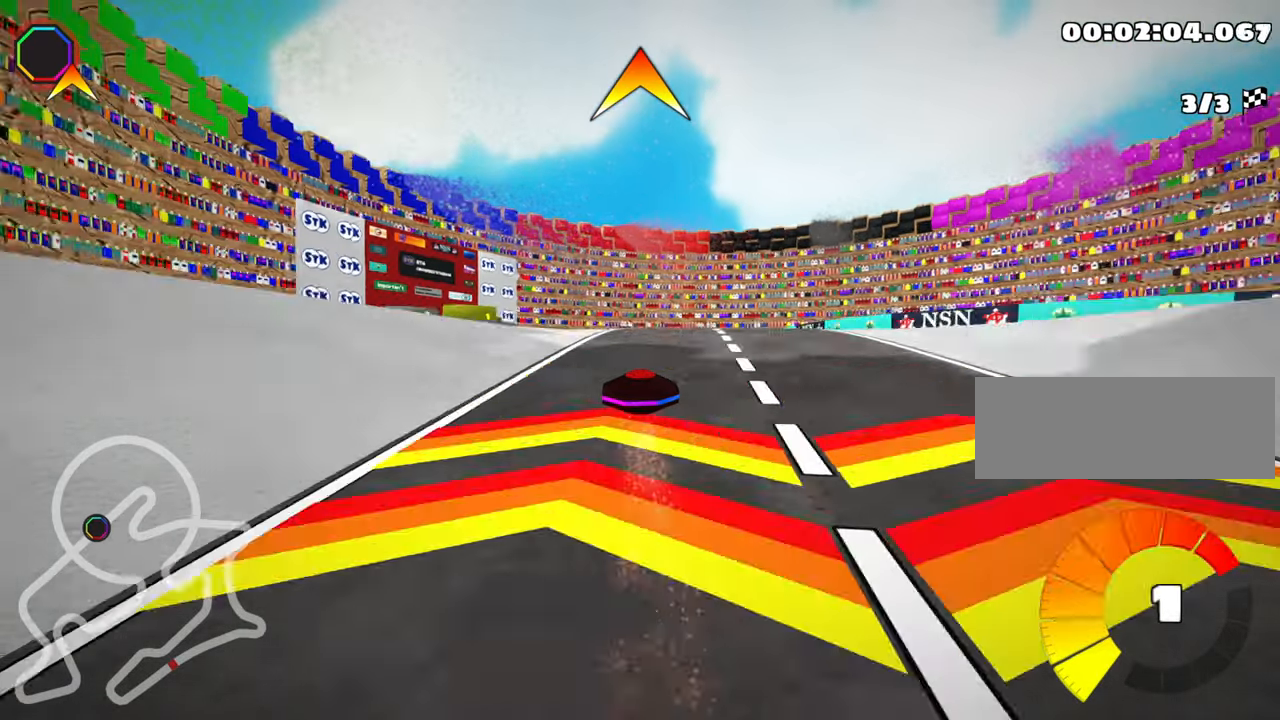
{"keys": ["right", "skid"], "events": [[33, "right", "up"], [150, "down", "down"], [350, "down", "up"], [466, "skid", "down"], [483, "right", "down"]]}
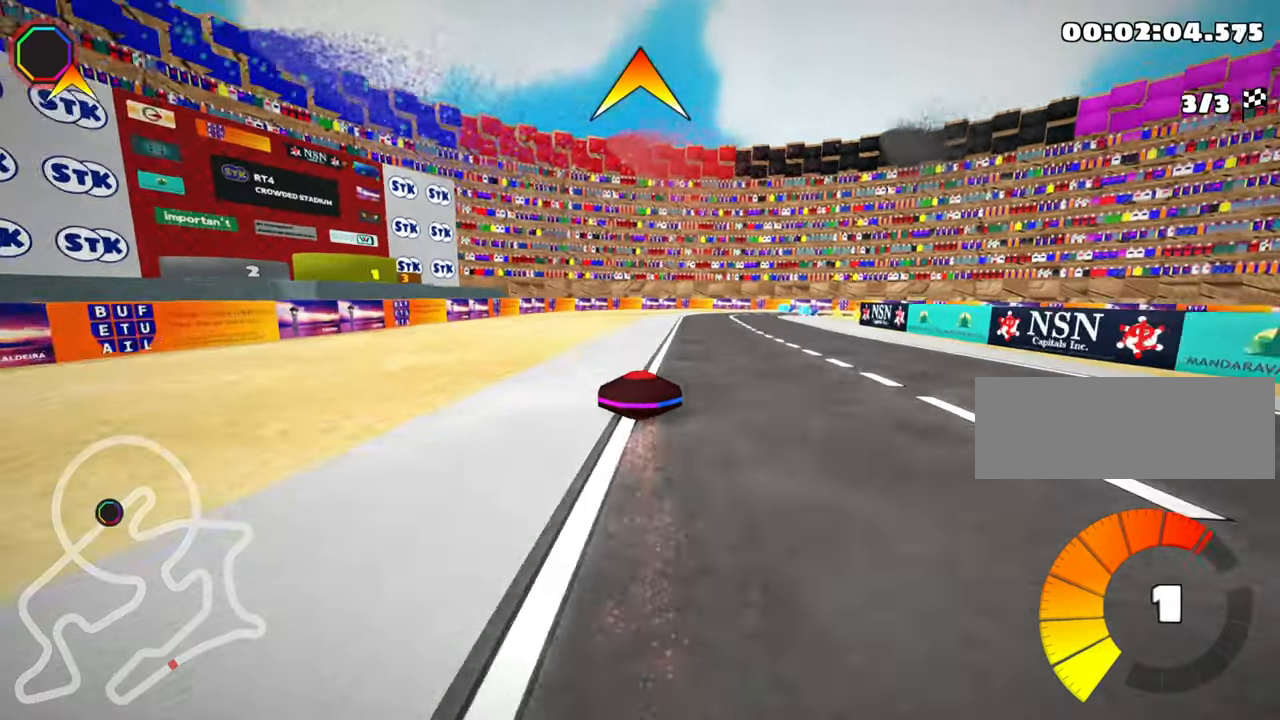
{"keys": ["right", "skid"], "events": [[133, "right", "up"], [366, "right", "down"]]}
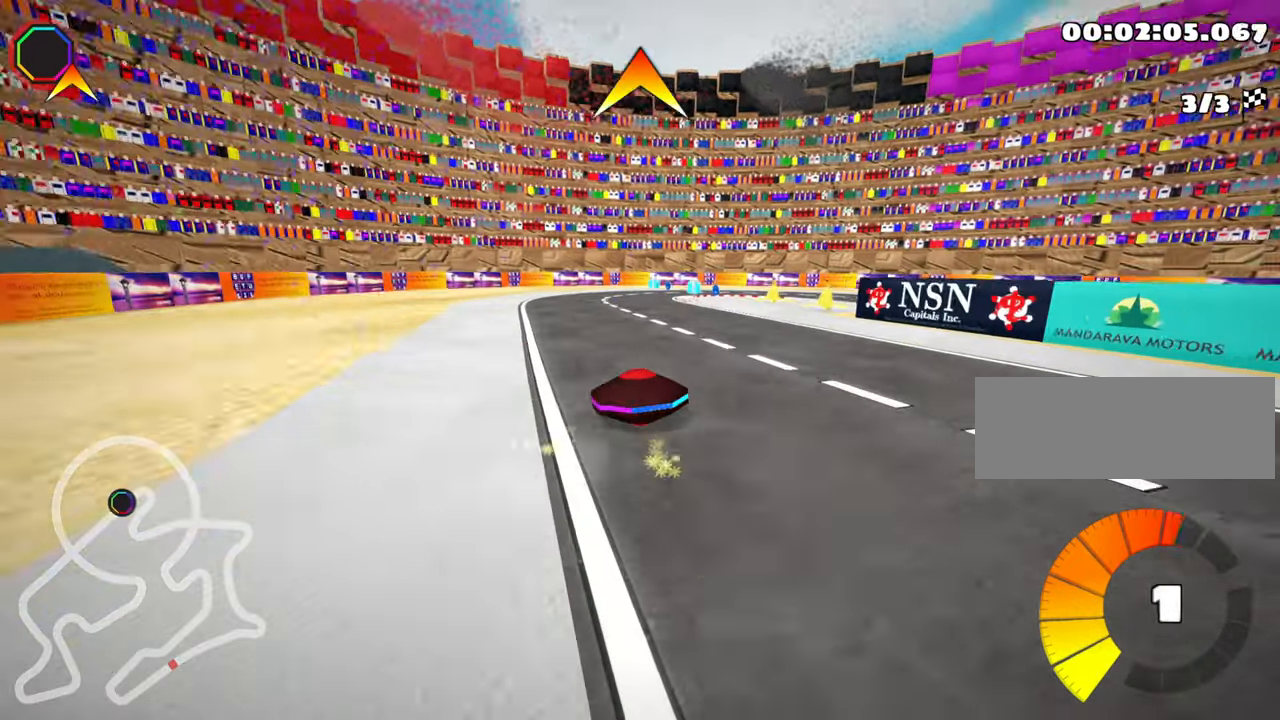
{"keys": [], "events": [[183, "skid", "up"], [466, "right", "up"]]}
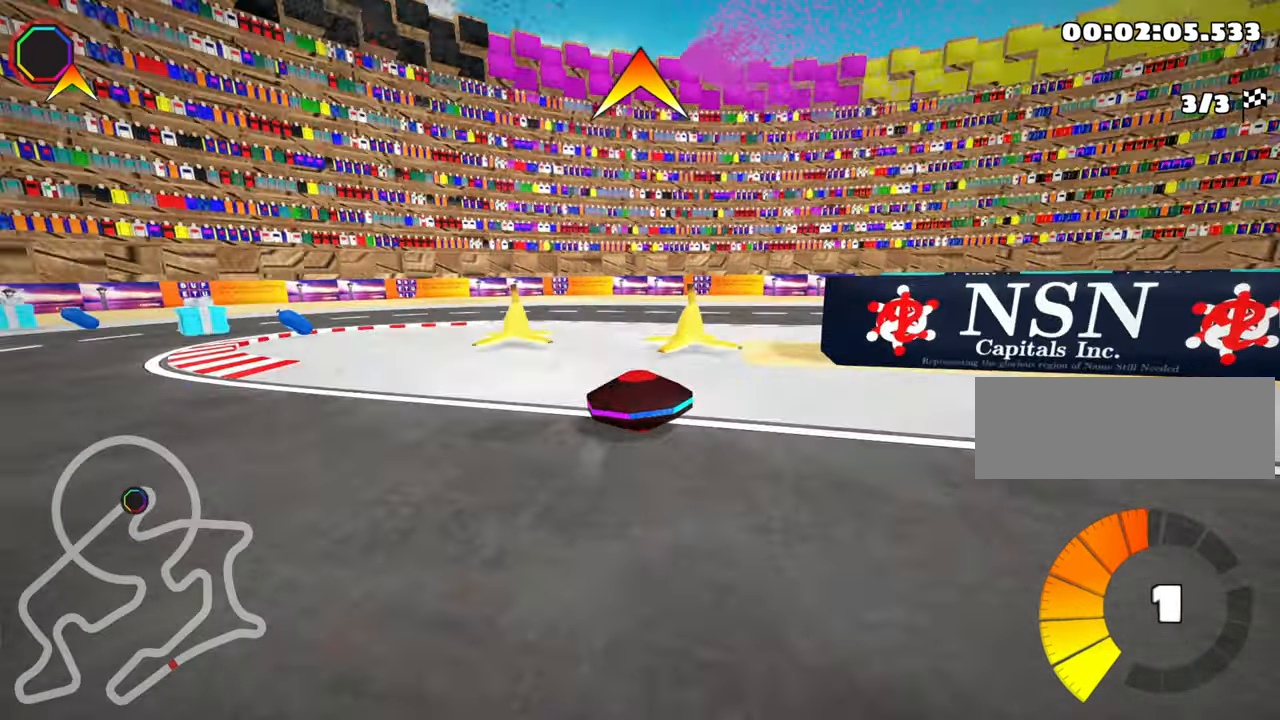
{"keys": ["up"], "events": [[50, "right", "down"], [350, "up", "down"], [483, "right", "up"]]}